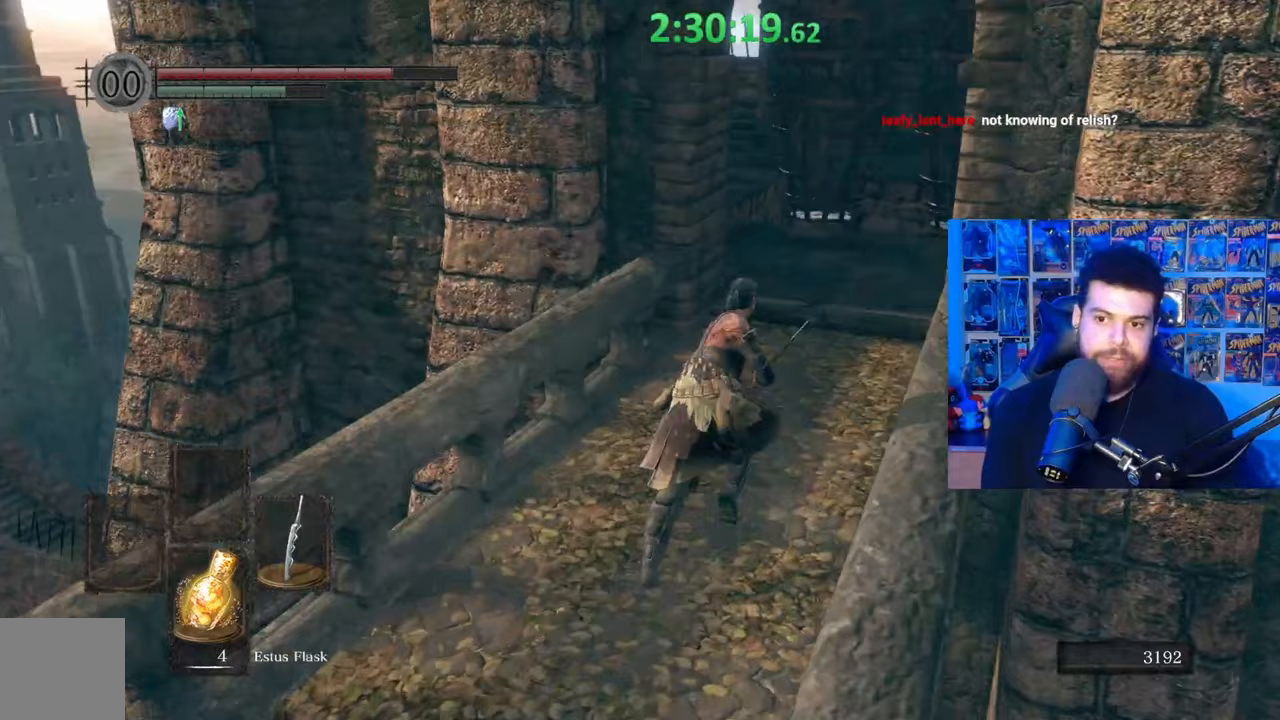
Gameplay with a controller (Xbox layout); each line is a JSON object with the inputs held at the frame after it. "events" lists button and stick changes between this image and that frame as [ms after this image, input, new state], when the widget could be followed in between.
{"buttons": ["B"], "left_stick": "up", "right_stick": "down-left", "events": [[117, "right_stick", "down-left"], [217, "right_stick", "center"], [467, "right_stick", "down-left"]]}
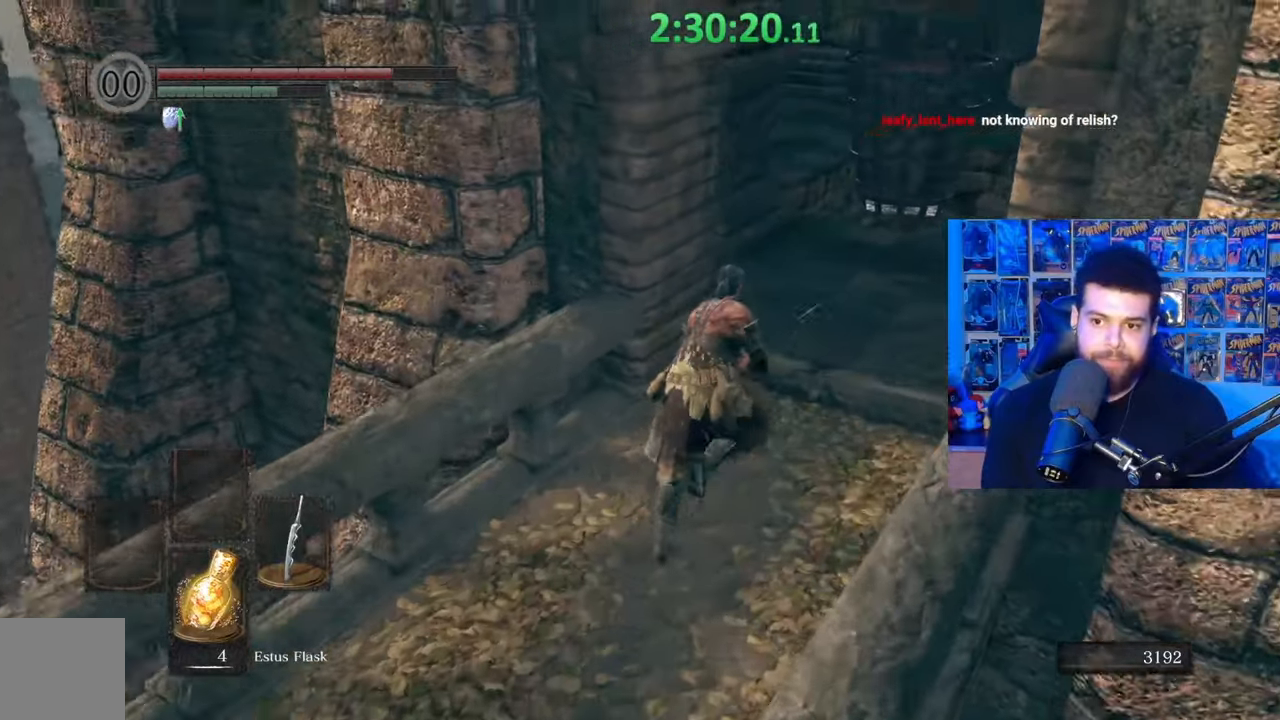
{"buttons": ["B"], "left_stick": "up", "right_stick": "center", "events": [[67, "right_stick", "center"], [167, "B", "up"], [250, "B", "down"]]}
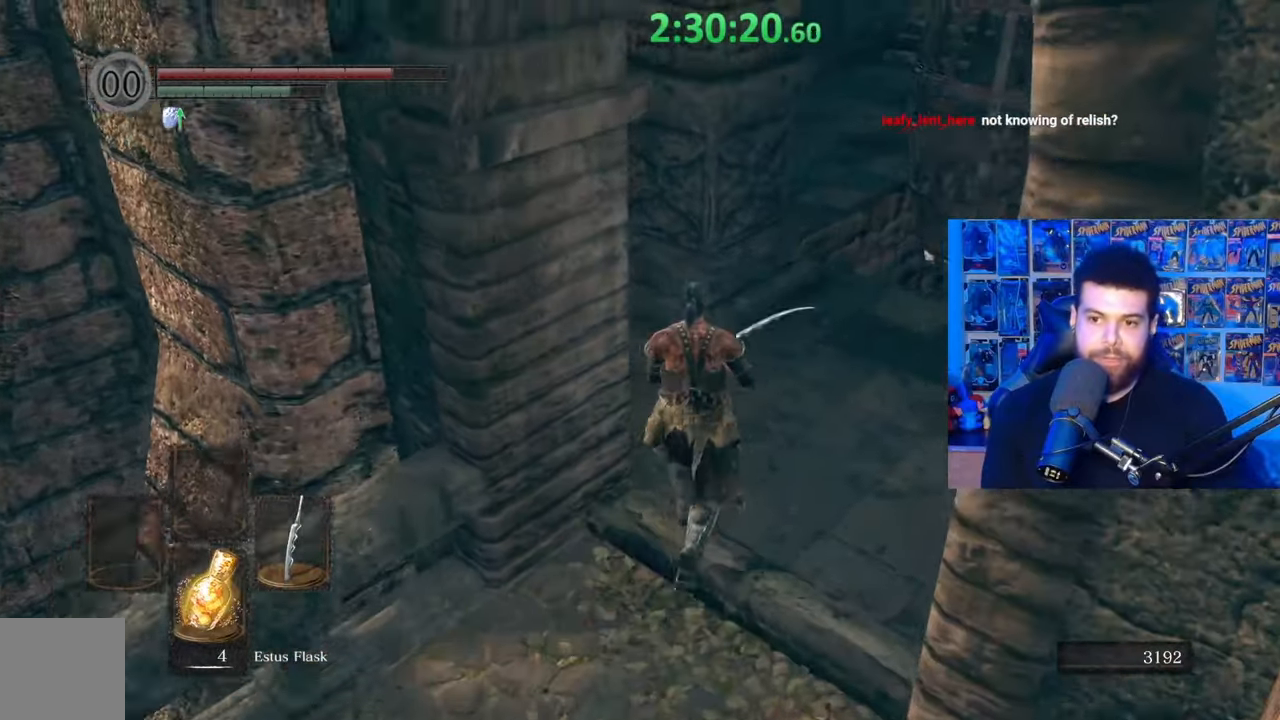
{"buttons": ["B"], "left_stick": "up-left", "right_stick": "right", "events": [[267, "left_stick", "up-left"], [300, "right_stick", "right"]]}
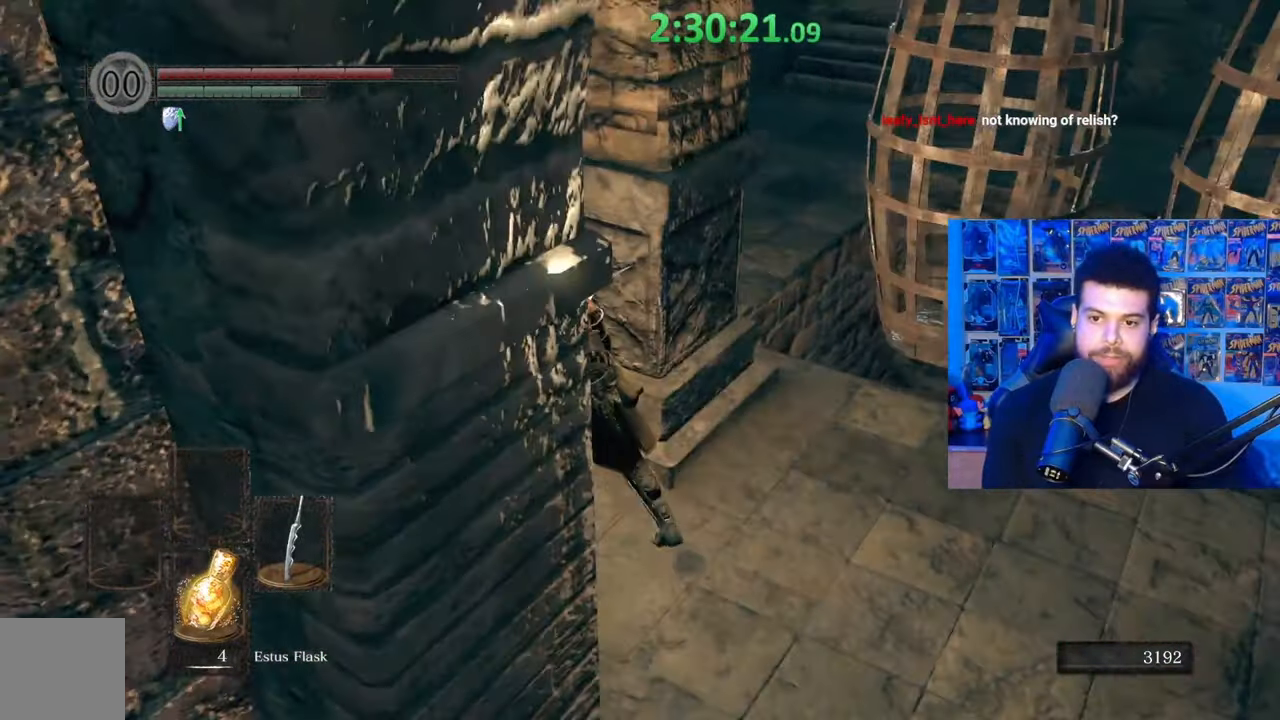
{"buttons": ["B"], "left_stick": "up-right", "right_stick": "right", "events": [[317, "left_stick", "up"], [467, "left_stick", "up-right"]]}
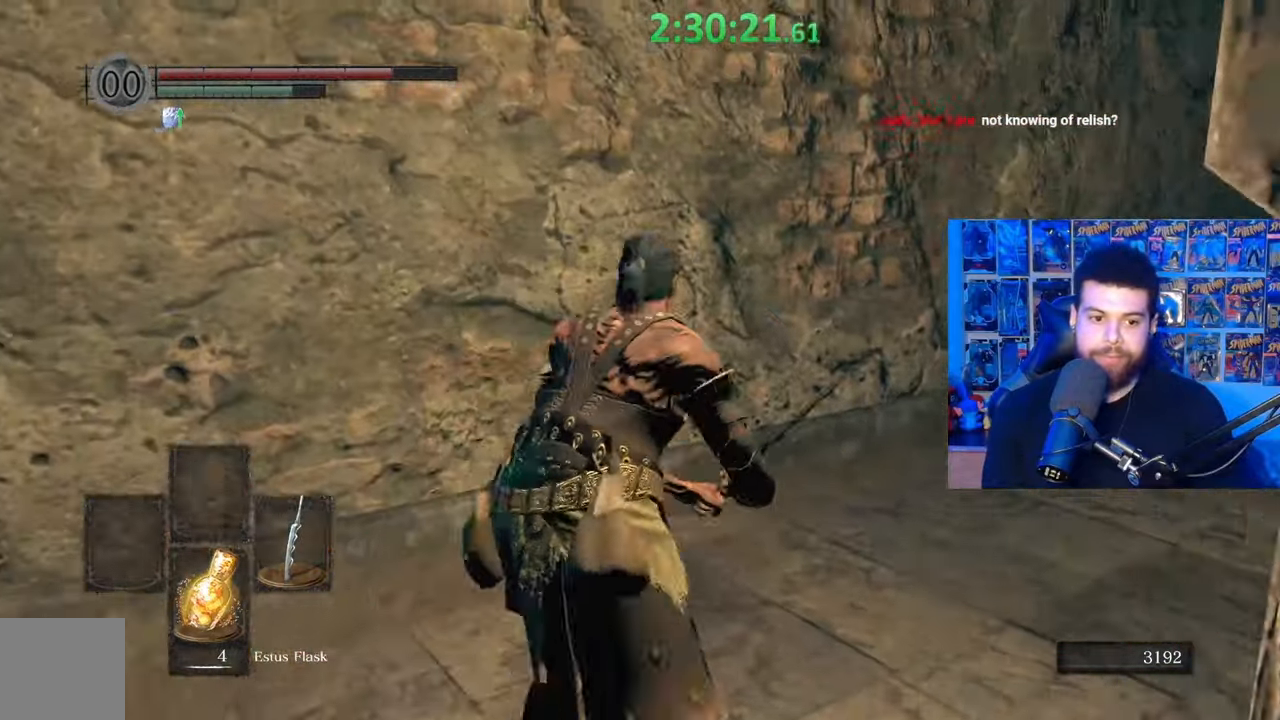
{"buttons": ["B"], "left_stick": "up", "right_stick": "right", "events": [[200, "left_stick", "up"]]}
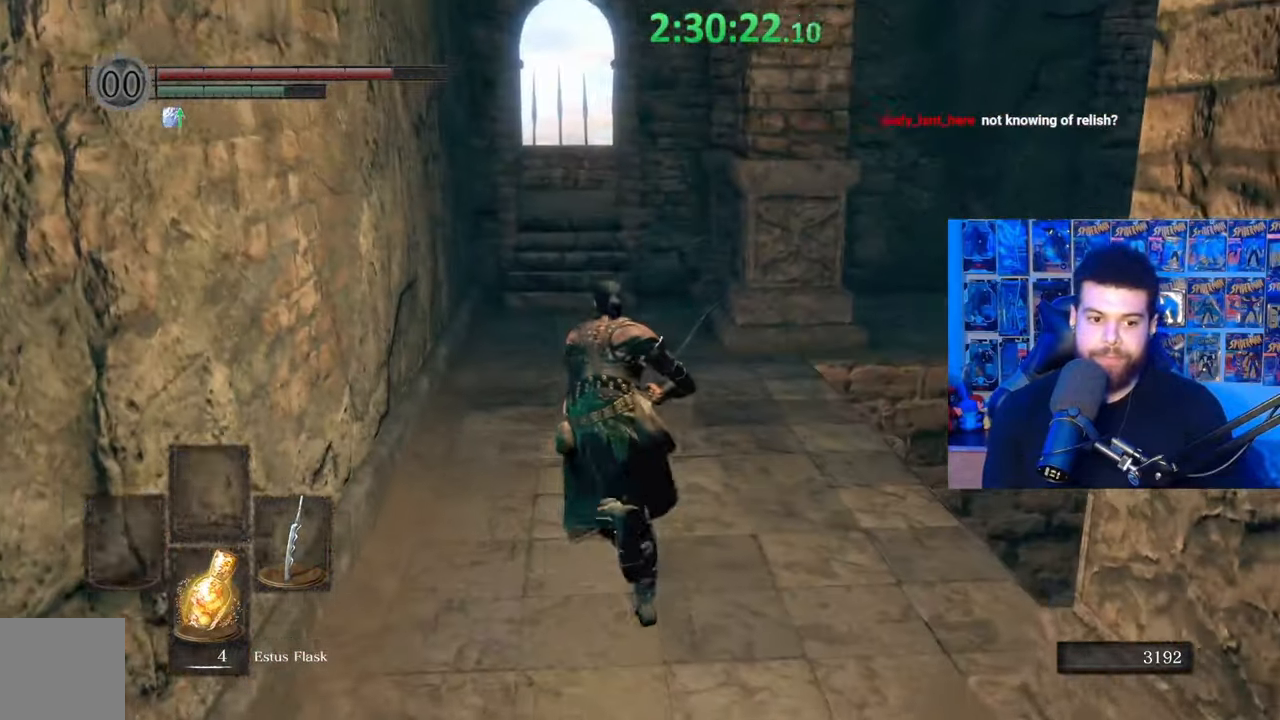
{"buttons": ["B"], "left_stick": "up", "right_stick": "right", "events": []}
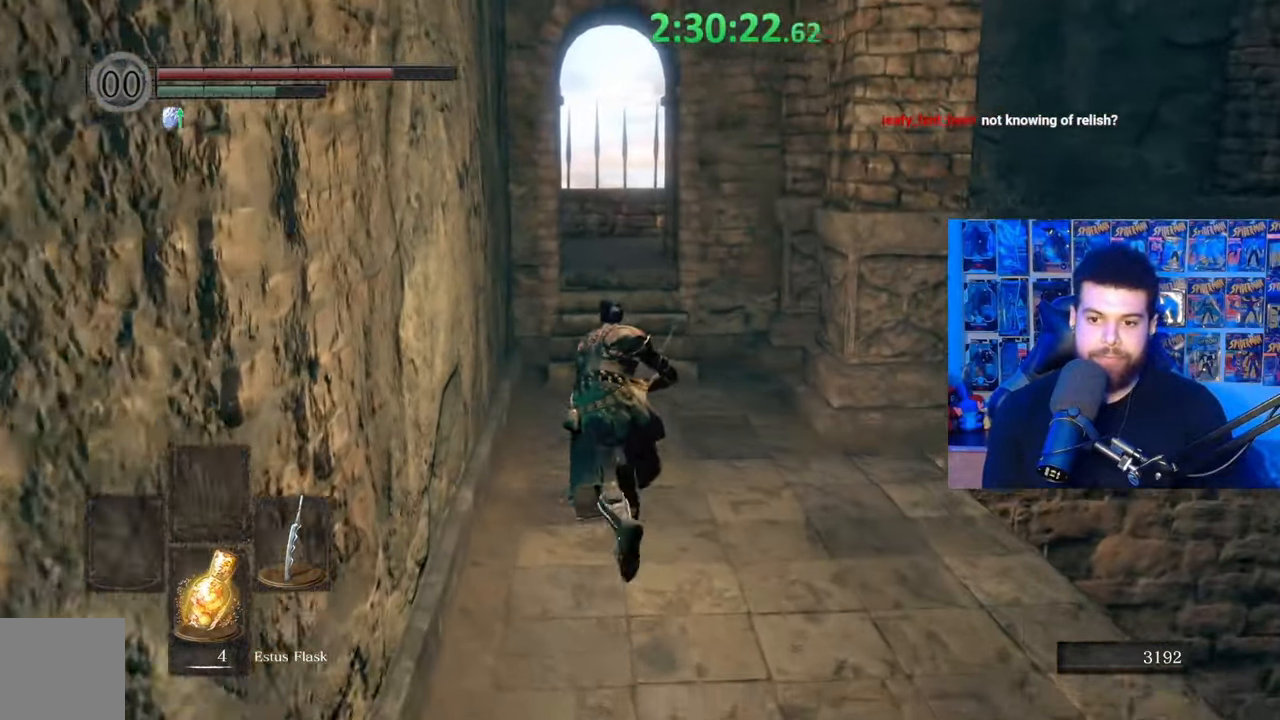
{"buttons": ["B"], "left_stick": "up", "right_stick": "center", "events": [[417, "right_stick", "center"]]}
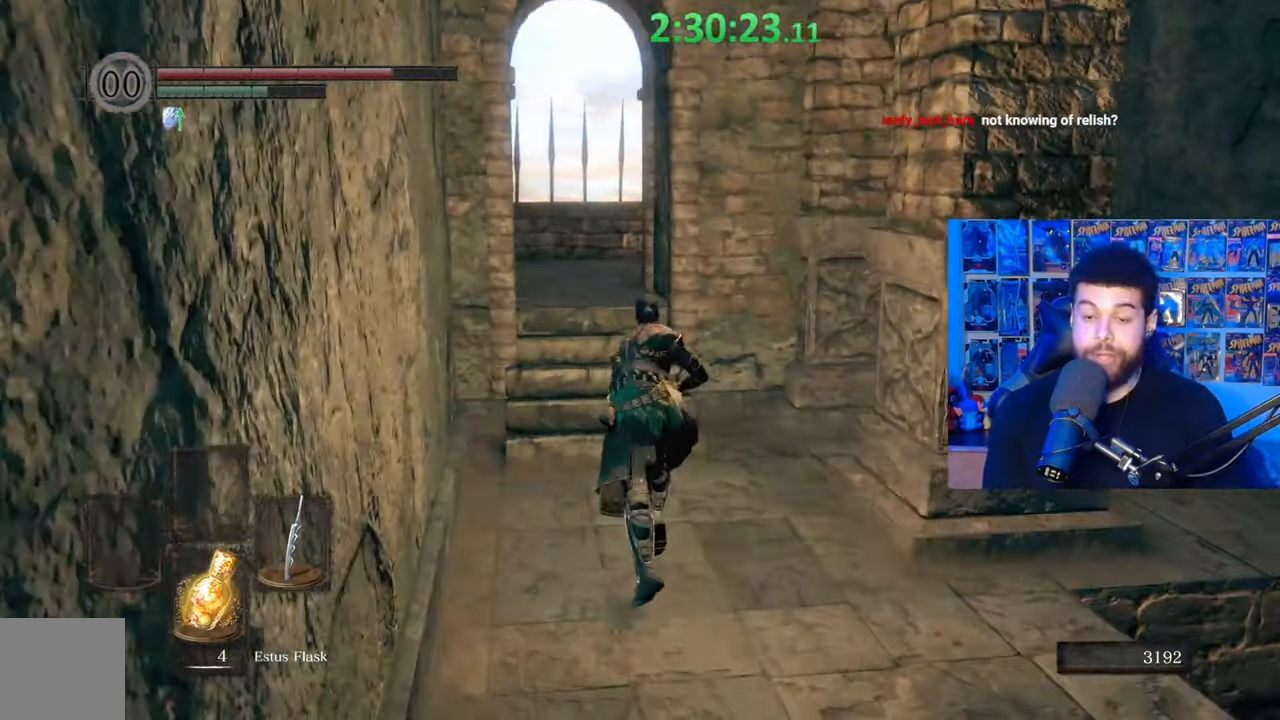
{"buttons": ["B"], "left_stick": "up", "right_stick": "center", "events": [[17, "B", "up"], [117, "B", "down"]]}
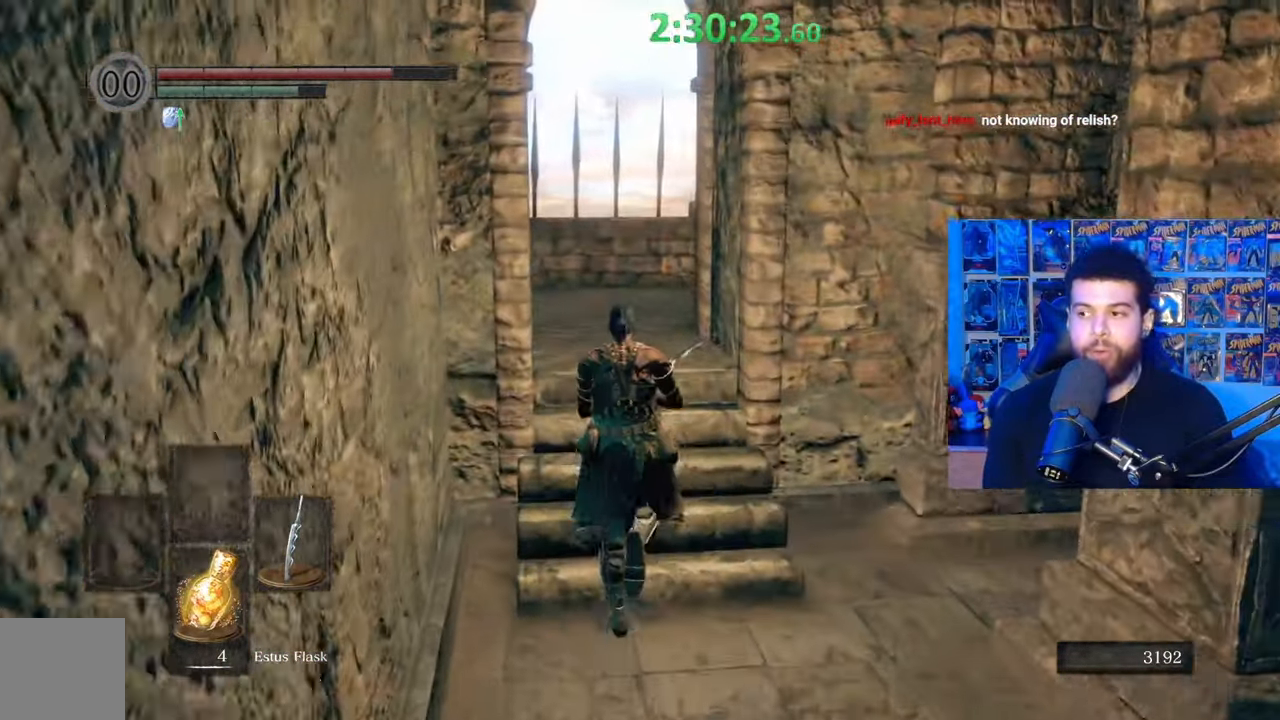
{"buttons": [], "left_stick": "up", "right_stick": "center", "events": [[217, "right_stick", "down-right"], [300, "right_stick", "center"], [417, "B", "up"]]}
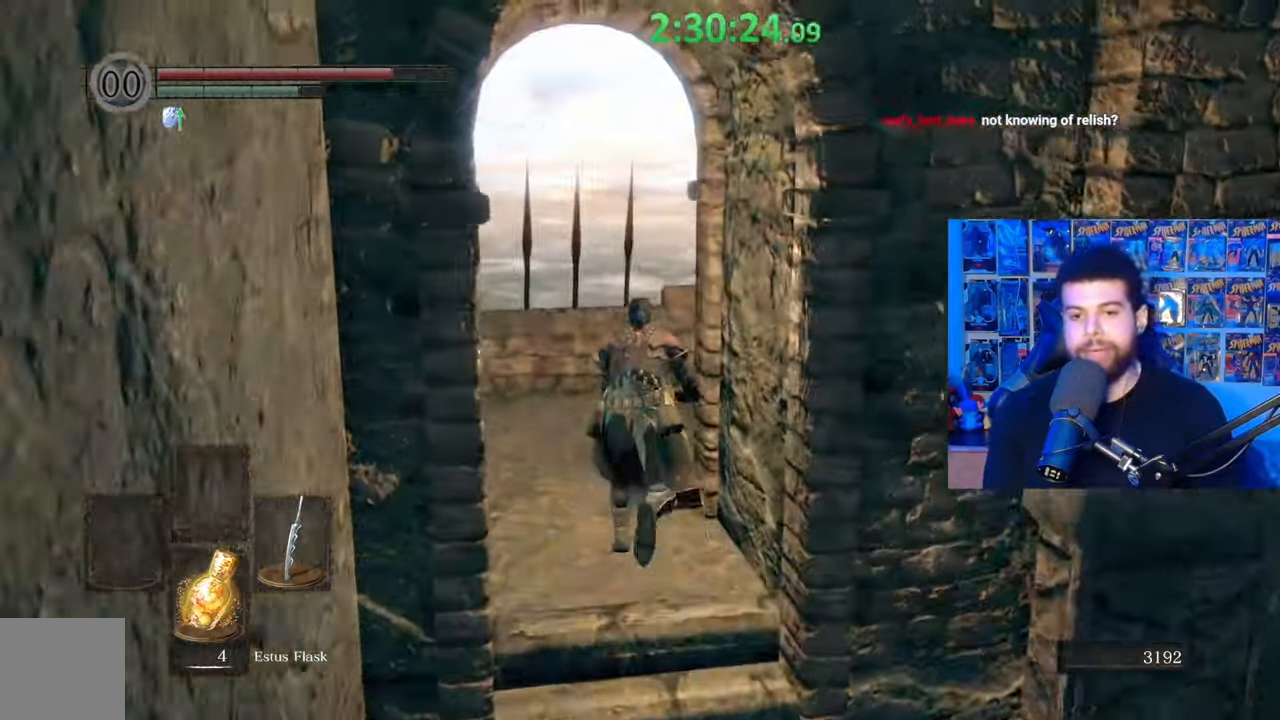
{"buttons": [], "left_stick": "up", "right_stick": "down-right", "events": [[317, "right_stick", "down-right"]]}
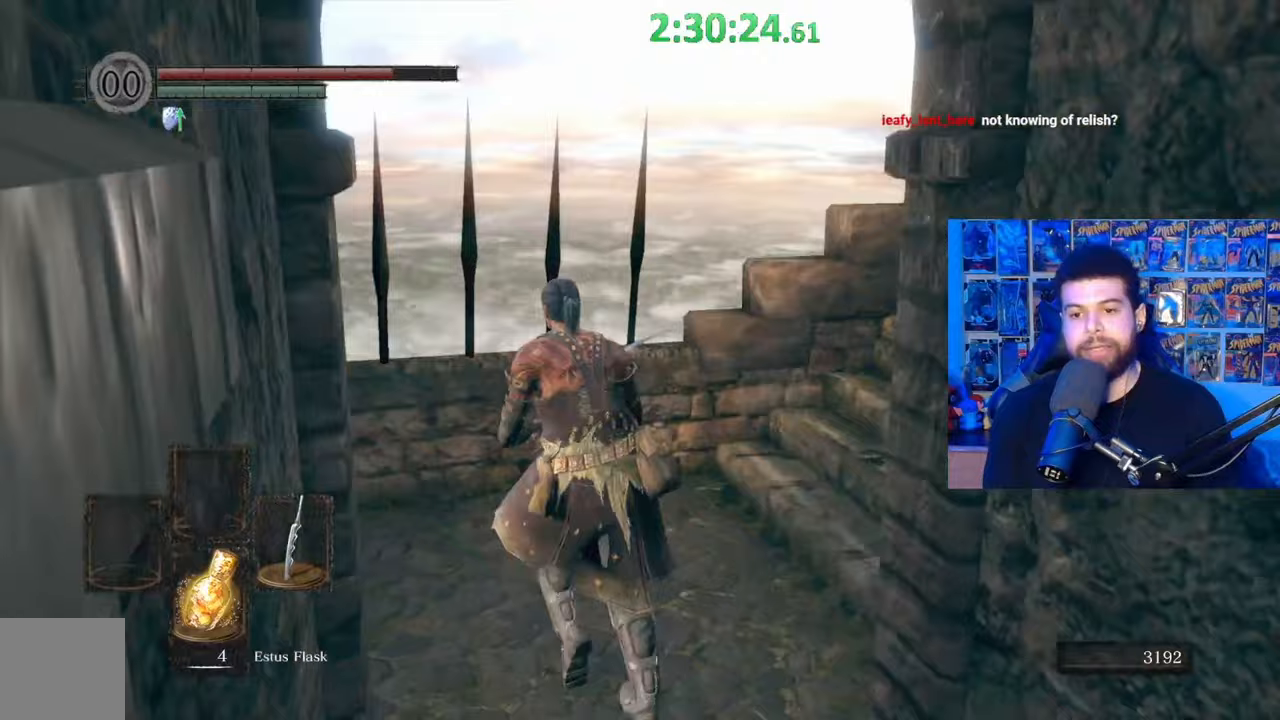
{"buttons": [], "left_stick": "up", "right_stick": "center", "events": [[467, "right_stick", "center"]]}
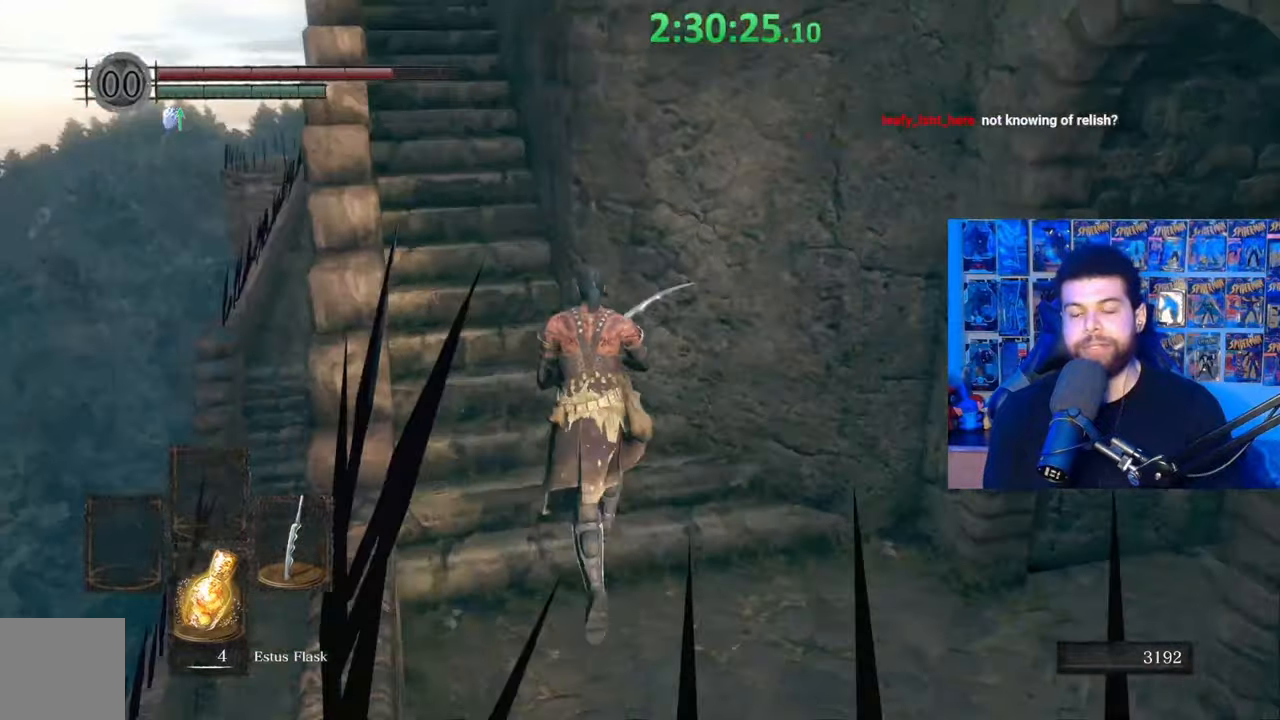
{"buttons": ["B"], "left_stick": "up", "right_stick": "center", "events": [[67, "B", "down"]]}
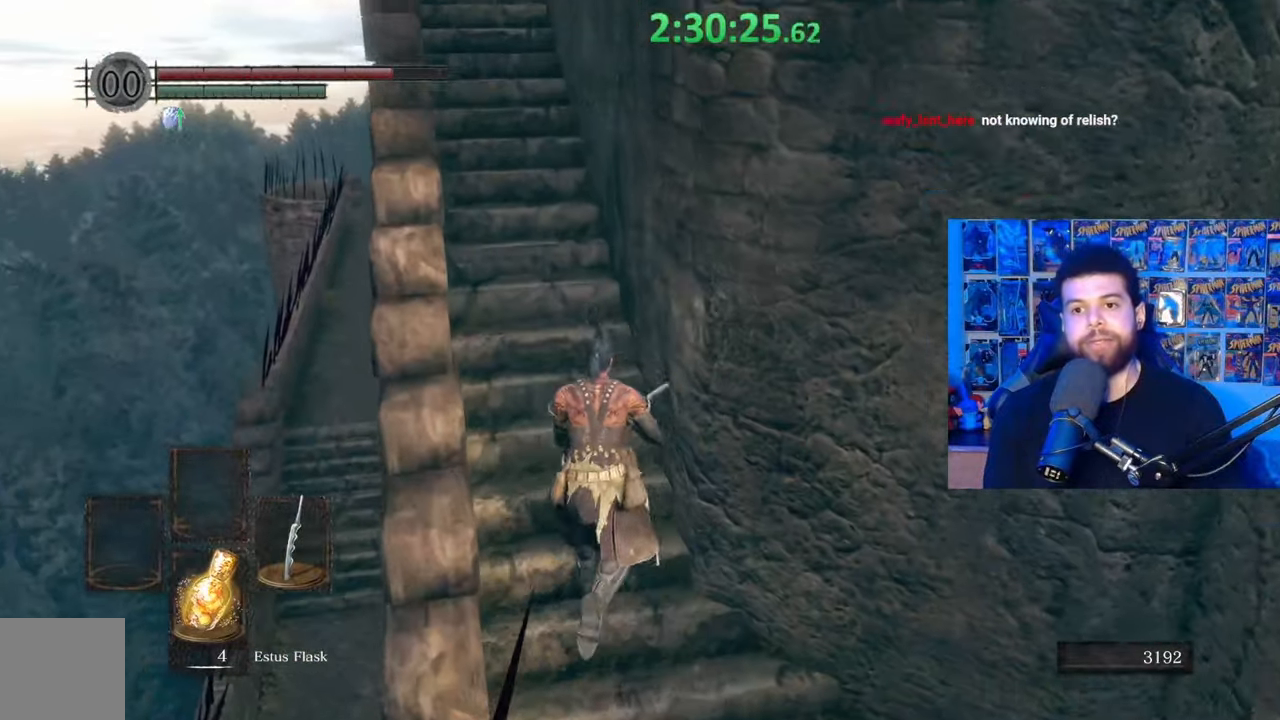
{"buttons": ["B"], "left_stick": "up", "right_stick": "down-right", "events": [[417, "right_stick", "down-right"]]}
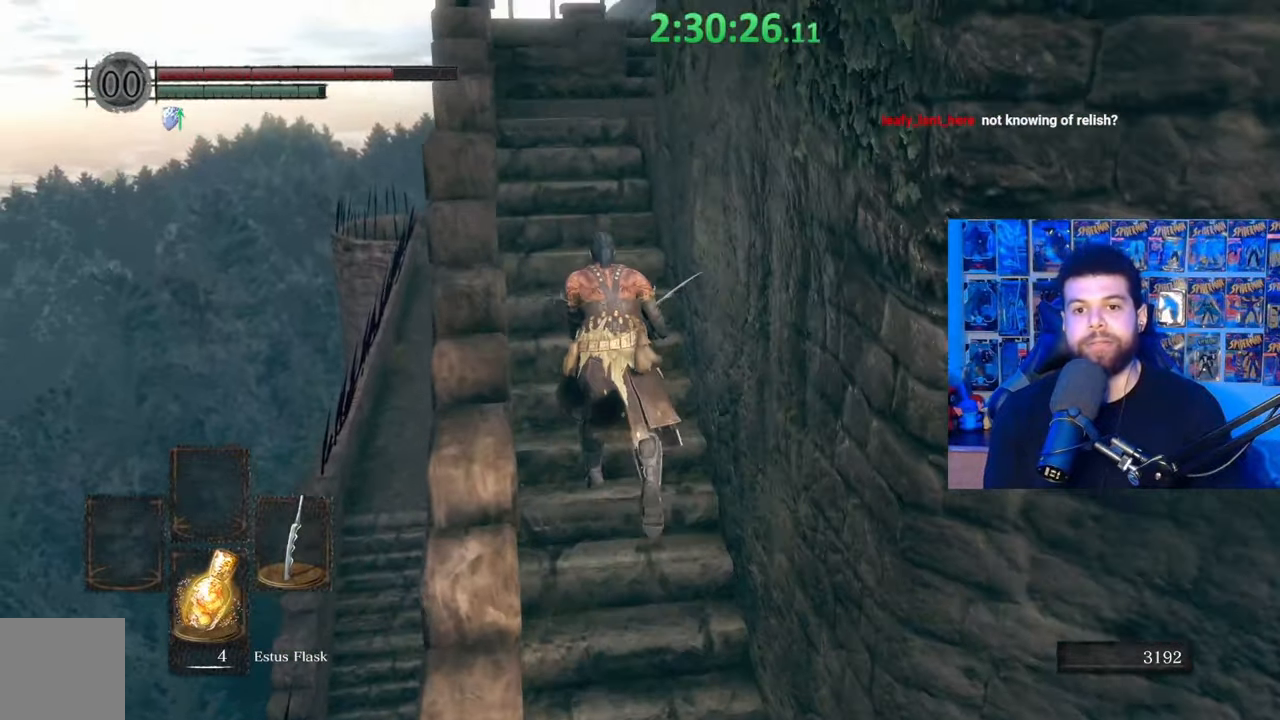
{"buttons": [], "left_stick": "up", "right_stick": "center", "events": [[50, "right_stick", "center"], [167, "B", "up"]]}
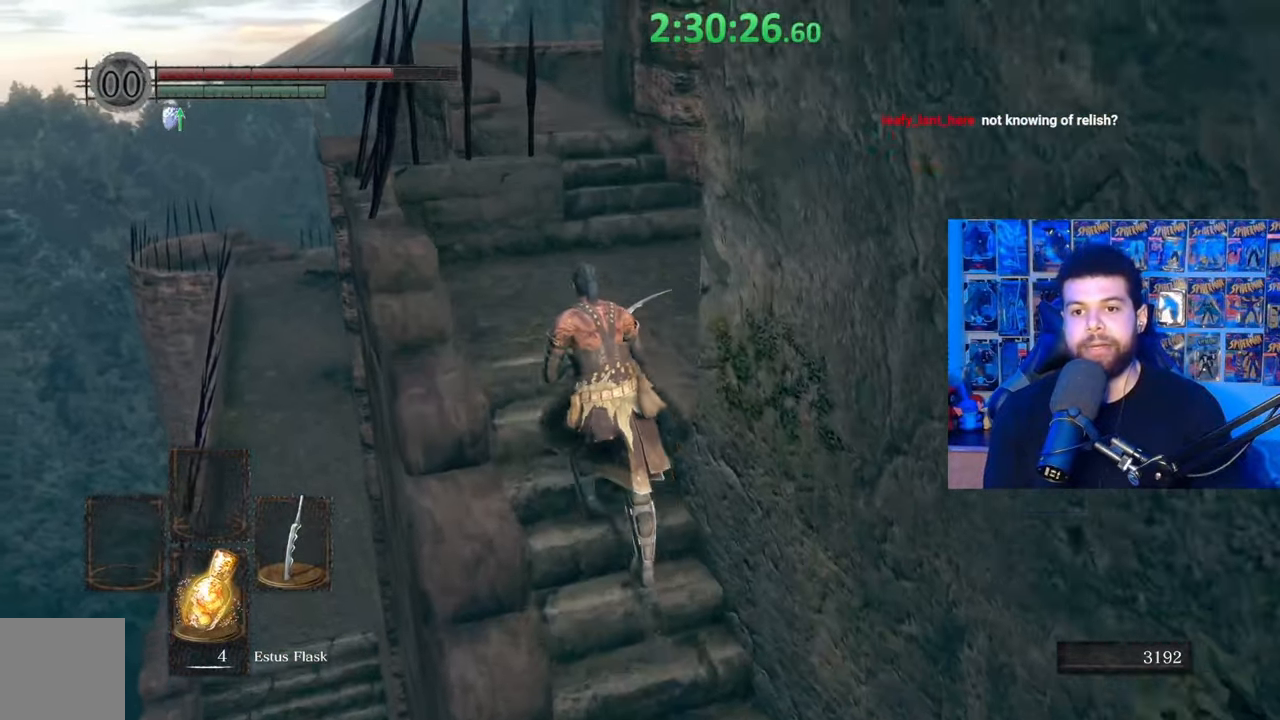
{"buttons": [], "left_stick": "up", "right_stick": "left", "events": [[50, "right_stick", "right"], [117, "right_stick", "center"], [500, "right_stick", "left"]]}
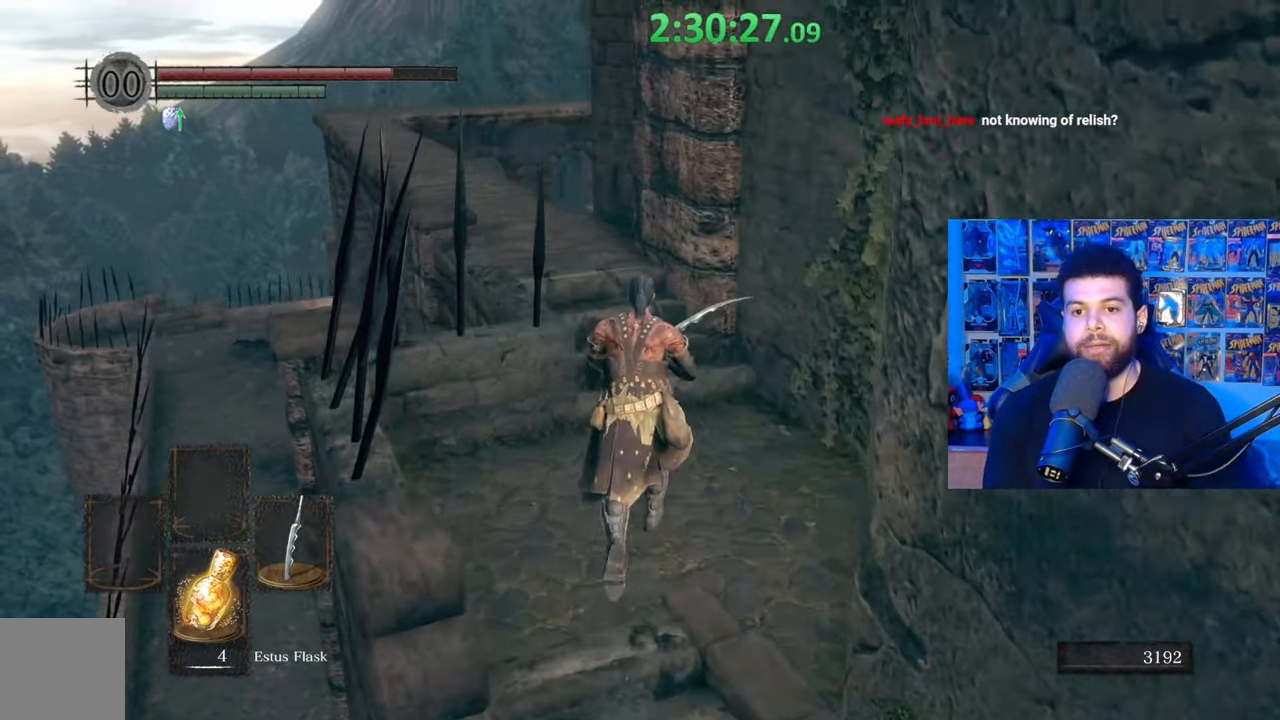
{"buttons": ["B"], "left_stick": "up", "right_stick": "center", "events": [[100, "right_stick", "center"], [200, "right_stick", "down-left"], [267, "right_stick", "center"], [467, "B", "down"]]}
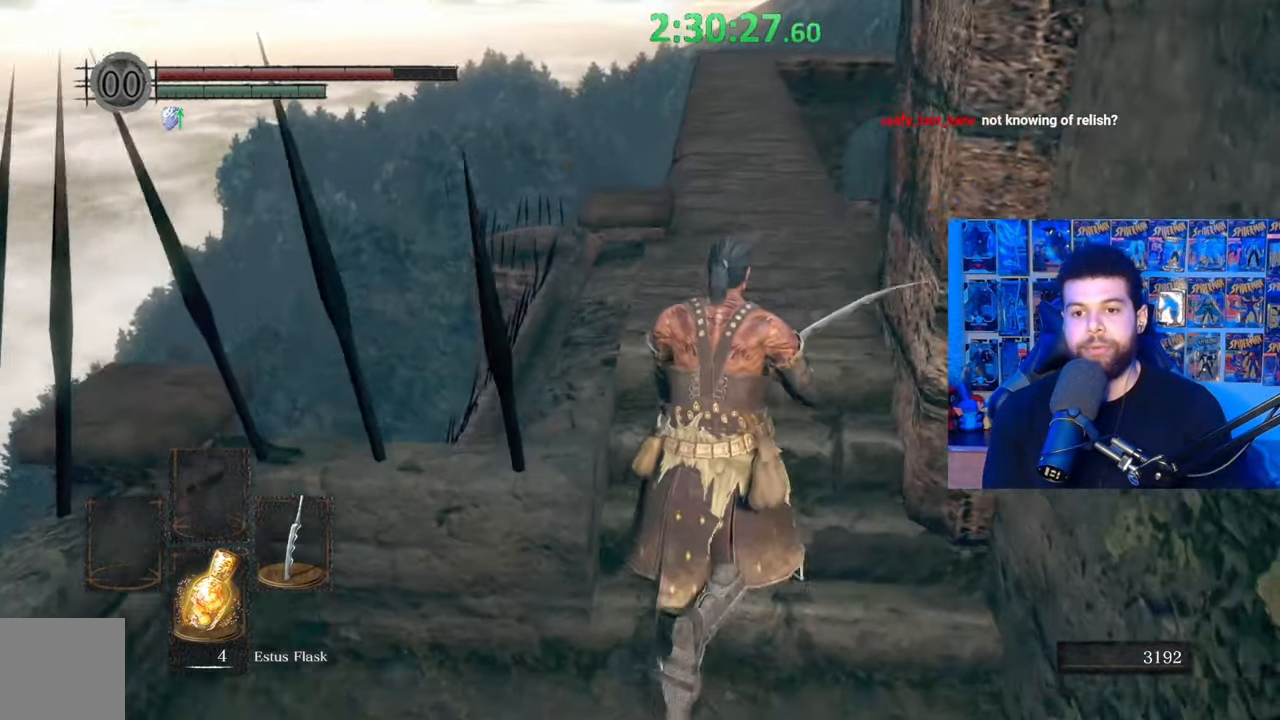
{"buttons": ["B"], "left_stick": "up", "right_stick": "center", "events": []}
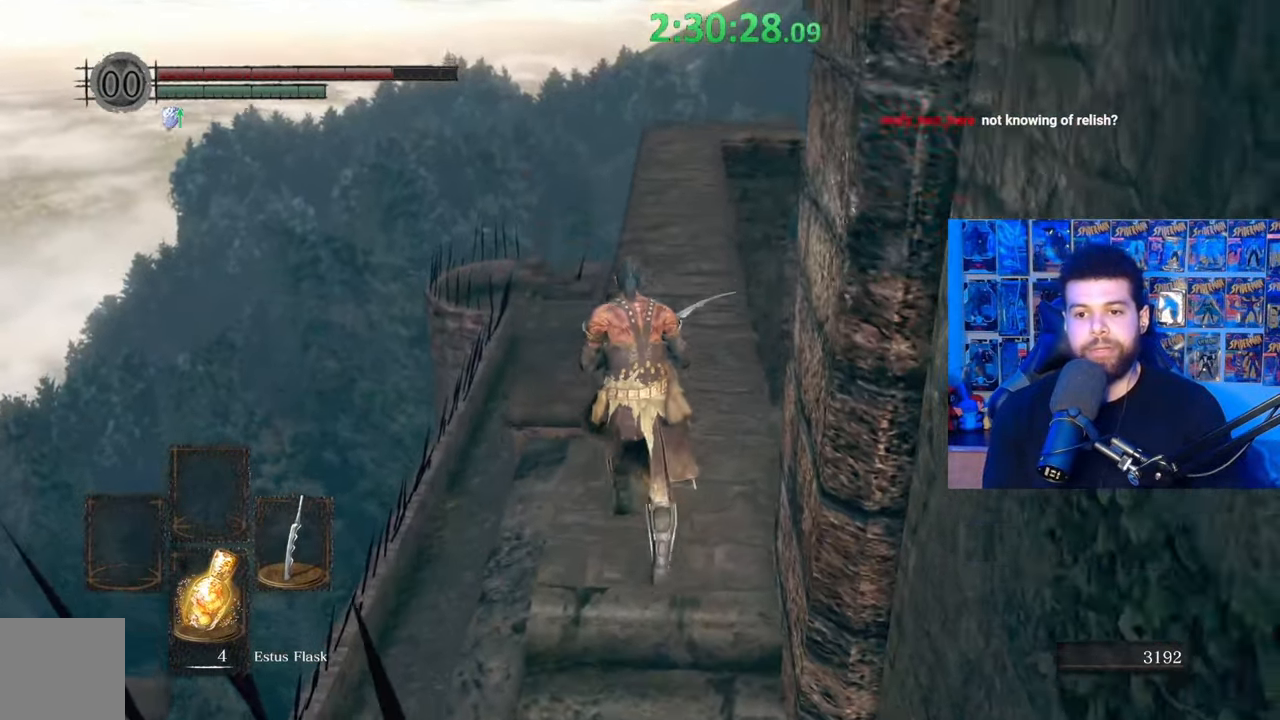
{"buttons": ["B"], "left_stick": "up", "right_stick": "center", "events": [[67, "right_stick", "down-right"], [167, "right_stick", "center"]]}
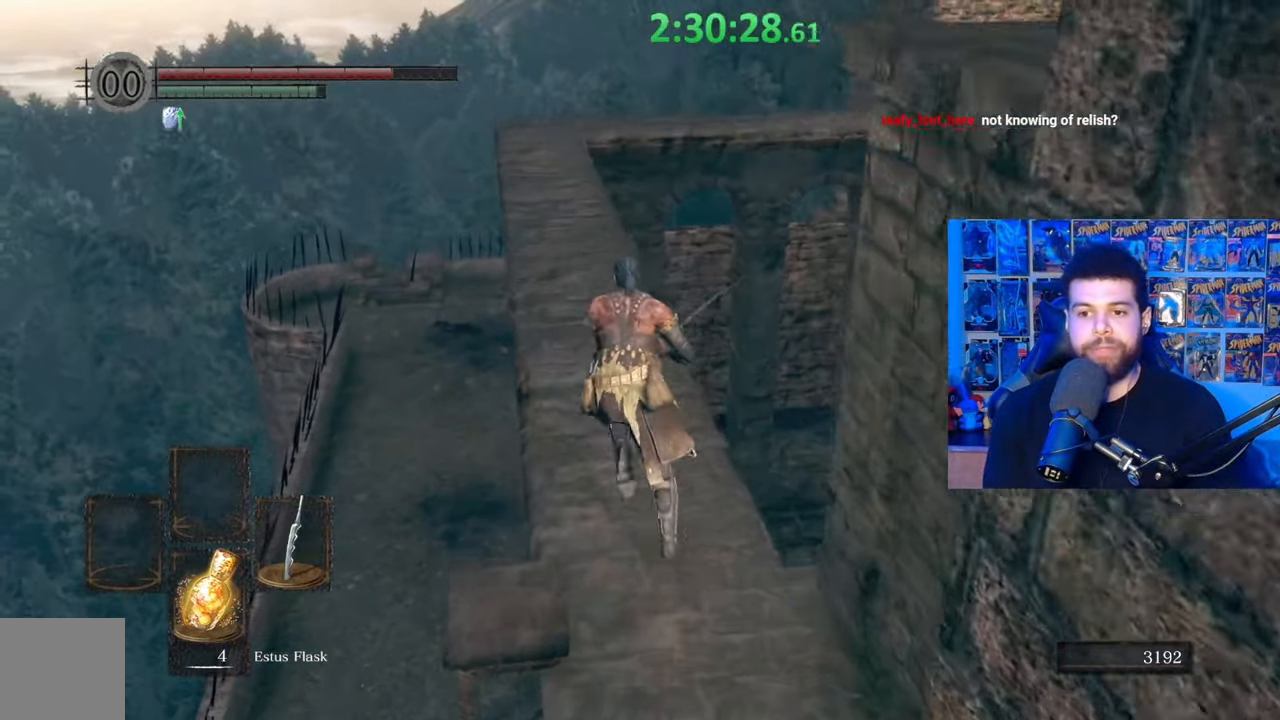
{"buttons": ["B"], "left_stick": "up", "right_stick": "center", "events": []}
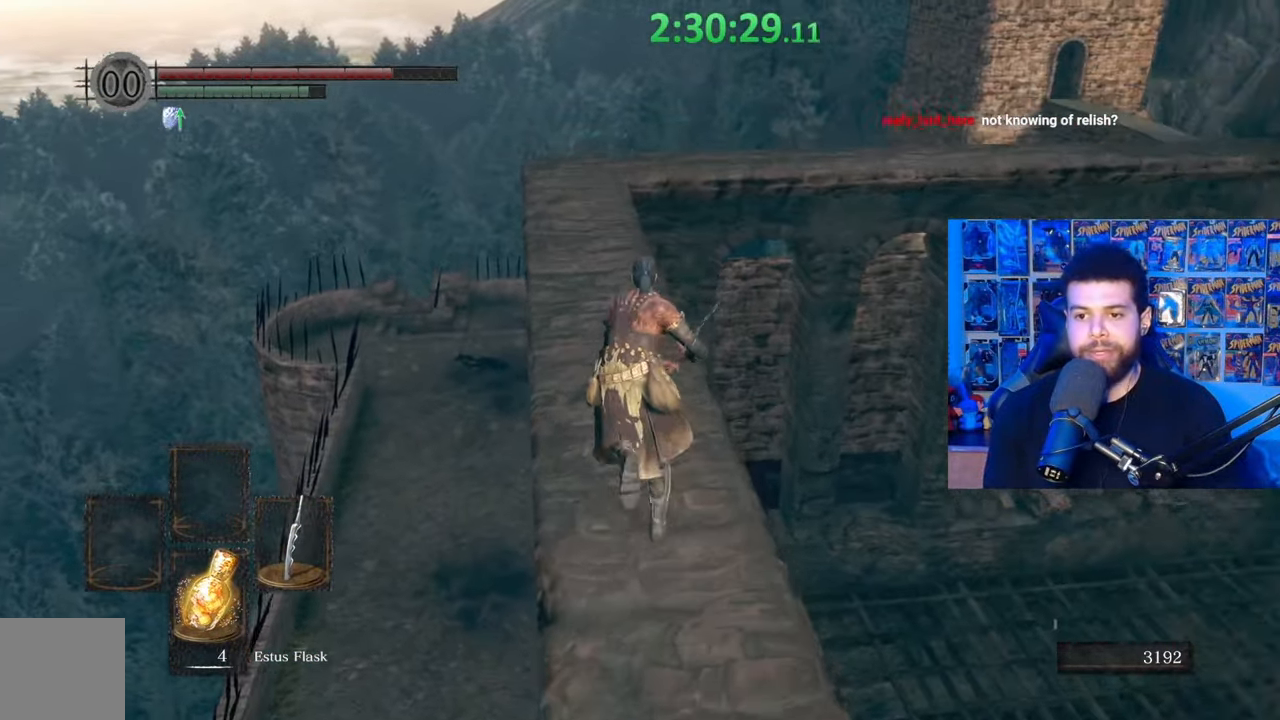
{"buttons": ["B"], "left_stick": "up", "right_stick": "right", "events": [[250, "right_stick", "right"]]}
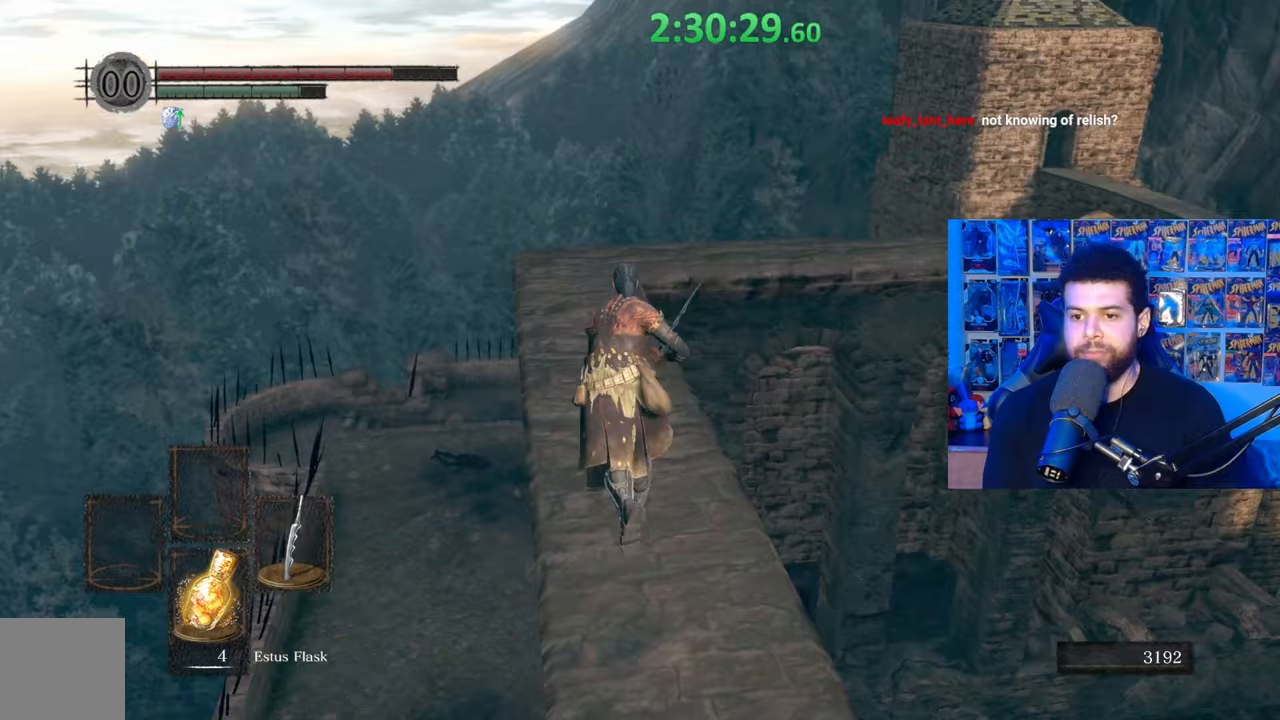
{"buttons": ["B"], "left_stick": "up-left", "right_stick": "right", "events": [[267, "left_stick", "up-left"]]}
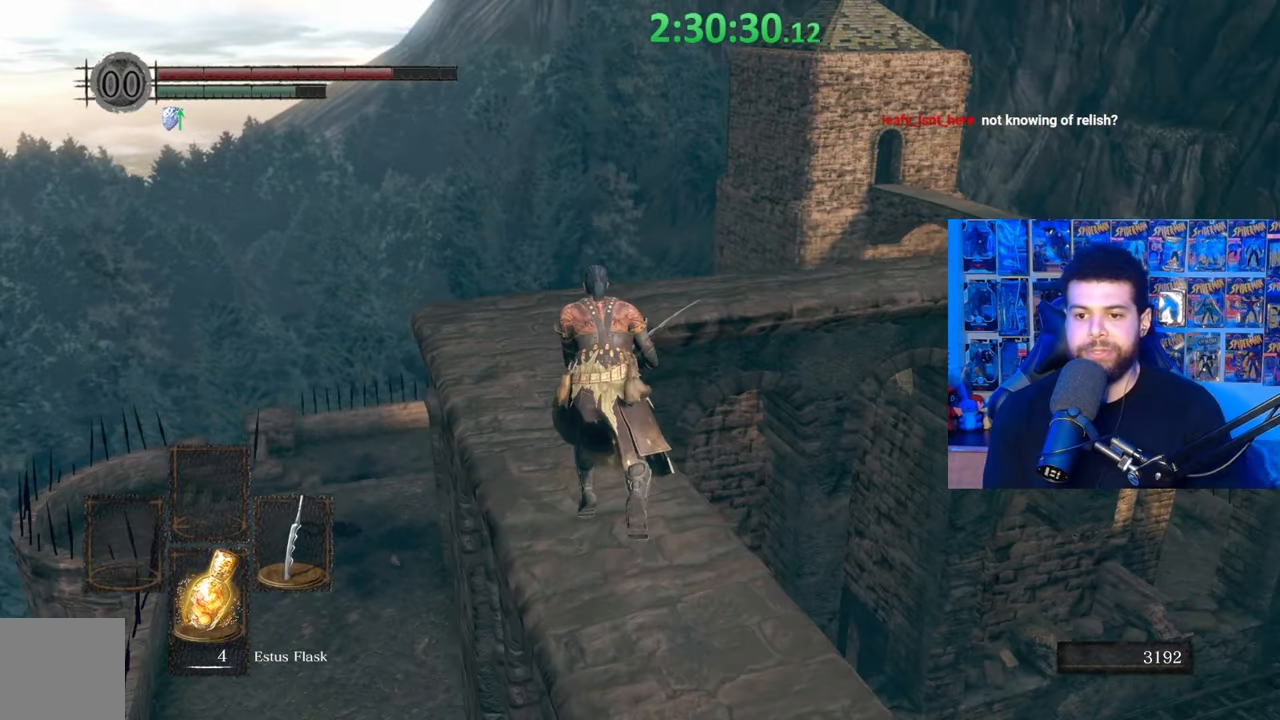
{"buttons": [], "left_stick": "center", "right_stick": "center", "events": [[367, "right_stick", "center"], [500, "B", "up"], [500, "left_stick", "center"]]}
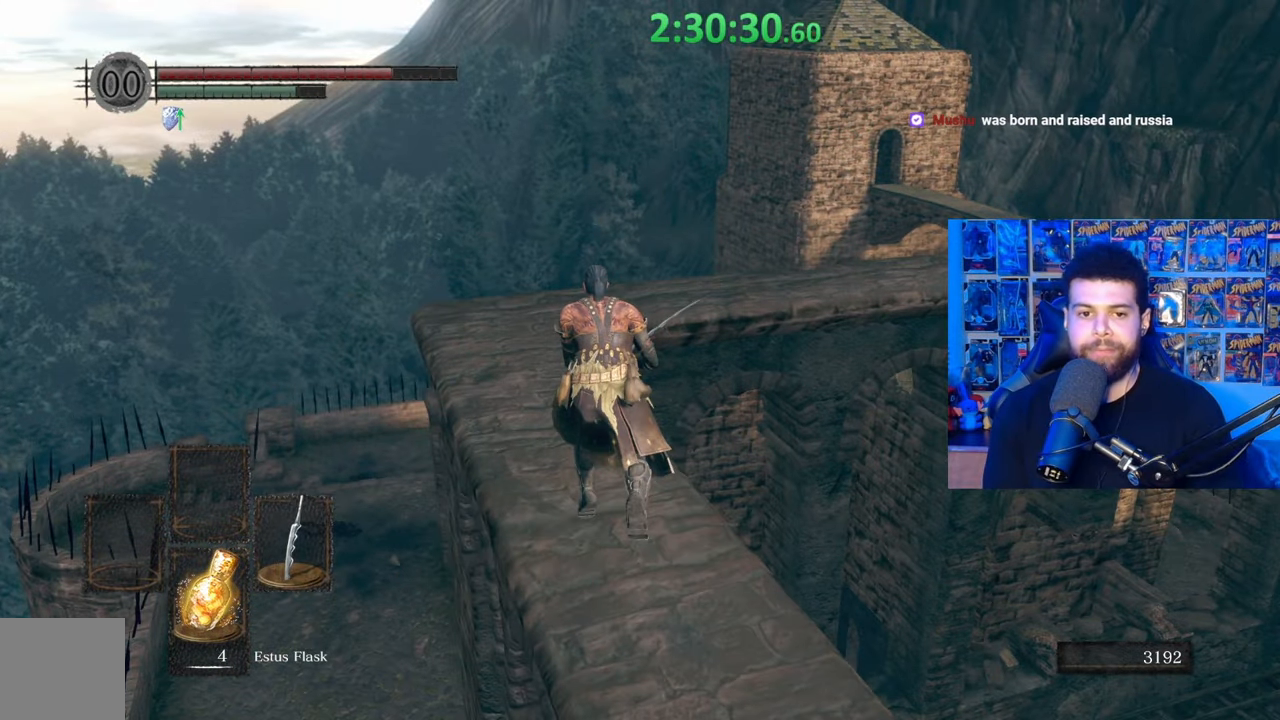
{"buttons": [], "left_stick": "center", "right_stick": "center", "events": [[67, "B", "down"], [100, "left_stick", "left"], [200, "B", "up"], [217, "left_stick", "center"]]}